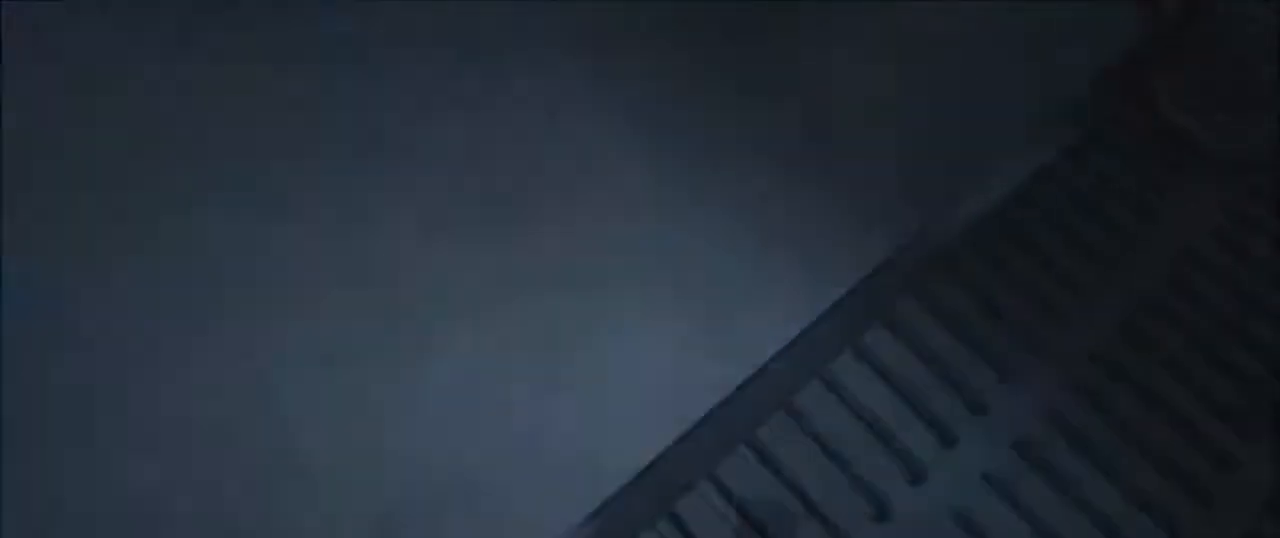
Gameplay with keyboard and mouse; each line is a JSON object with the keys and mouse buttons held at the frame after it. "events" lists presses ("down") and releases ("up") of "1", "2", "3", "4", "5", "a", "alt", "c", "ctrl", "d", "e", "f", "g", "q", "r", "s", "shift", "space", "t", "tab", "v", "w", "x", "z", "mouse_left", "mouse_middle", "mouse_right", "mouse_mb4", "mouse_mb5", "mouse_wheel_up" and "mouse_wheel_down" between this image and that frame as [ms after this image, input, new state], when the widget could be followed in between. "mouse_left", "mouse_middle", "mouse_right", "mouse_mb4", "mouse_mb5", "mouse_wheel_up", "mouse_wheel_down" = the "left", "middle", "right", "mb4", "mb5", "wheel_up", "wheel_down" buttons of the "mouse" list. No other keys are recorded. Mouse movement is not recorded.
{"keys": ["shift", "w"], "mouse": [], "events": [[134, "shift", "down"], [134, "w", "down"]]}
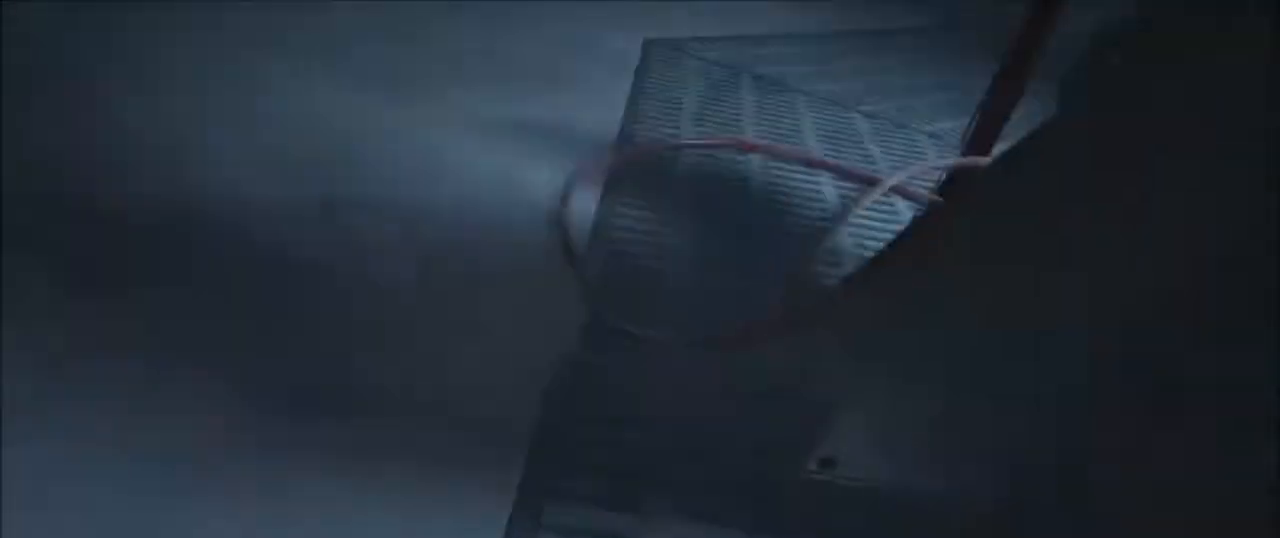
{"keys": ["shift", "w"], "mouse": [], "events": []}
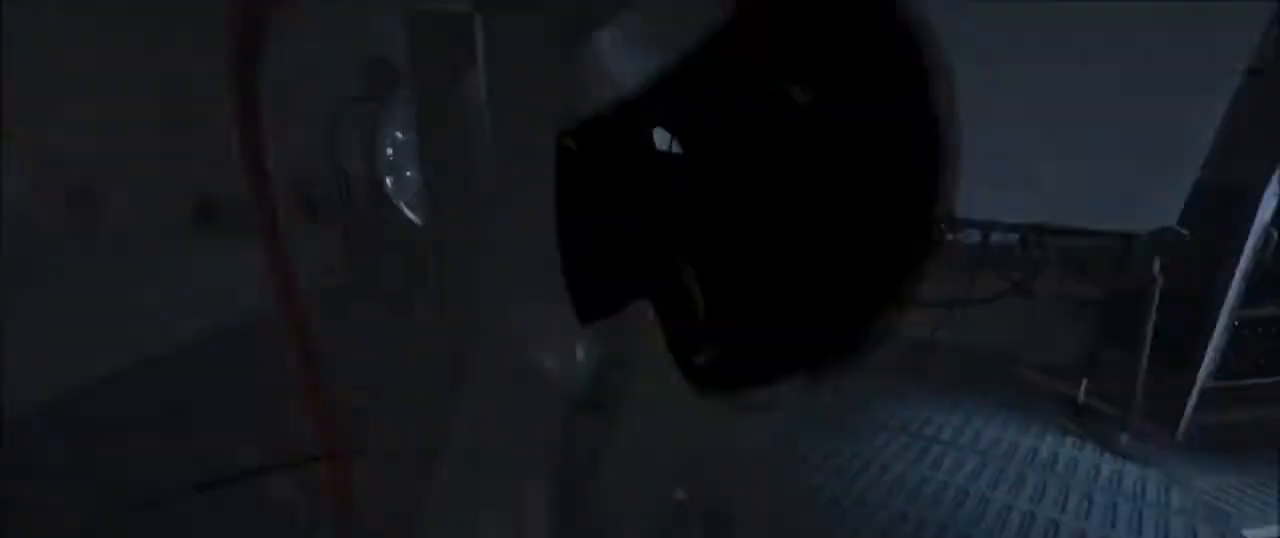
{"keys": ["shift", "w"], "mouse": [], "events": []}
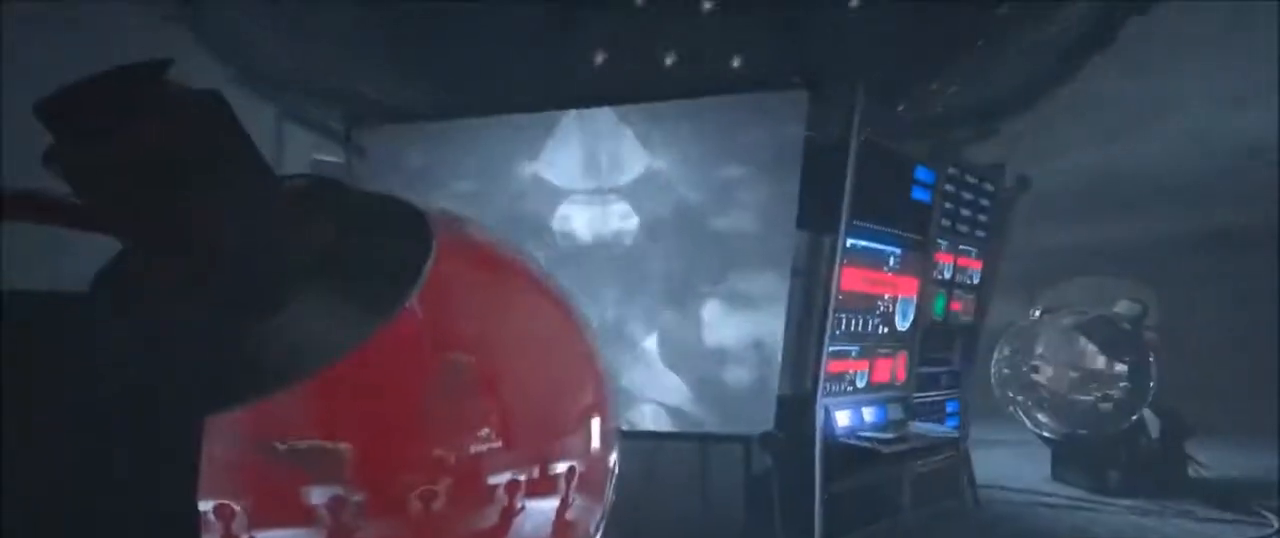
{"keys": ["shift", "w"], "mouse": [], "events": []}
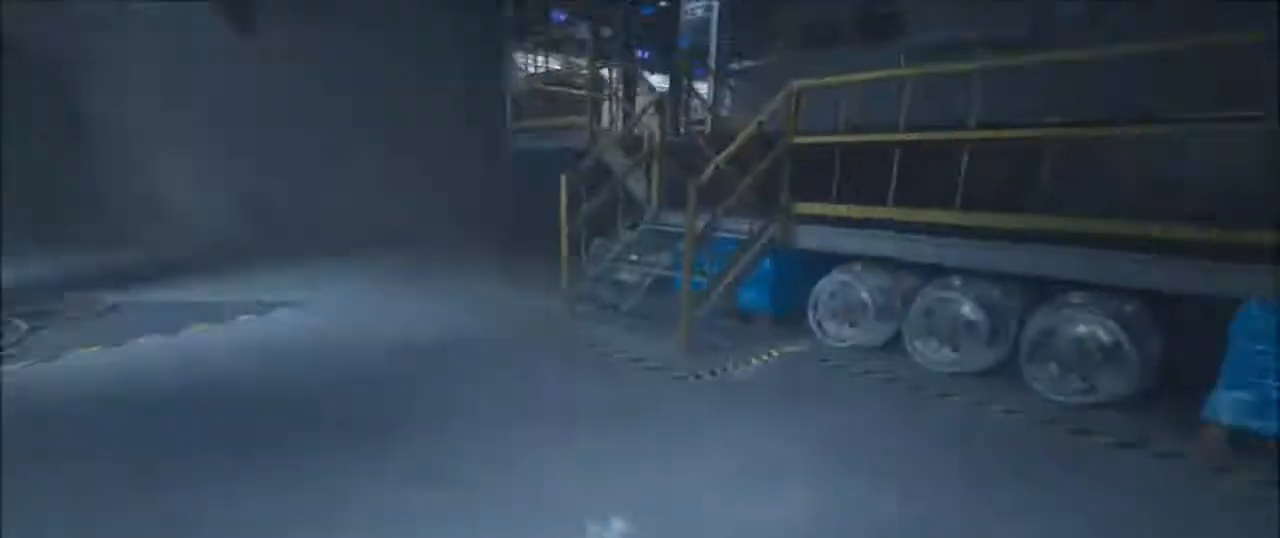
{"keys": ["shift", "w"], "mouse": [], "events": []}
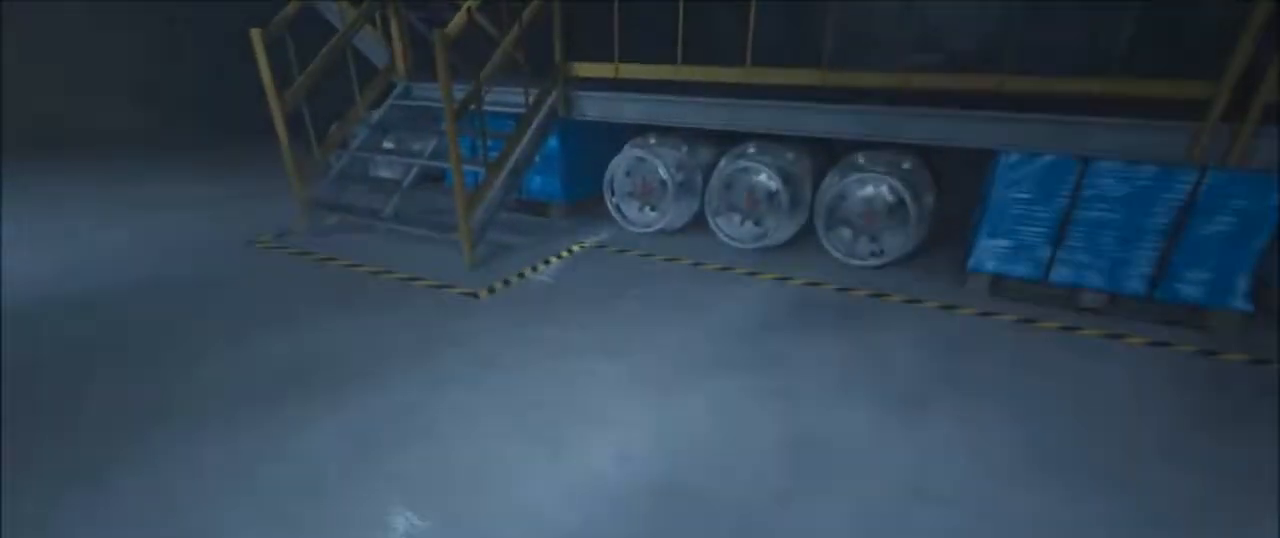
{"keys": ["shift", "w"], "mouse": [], "events": []}
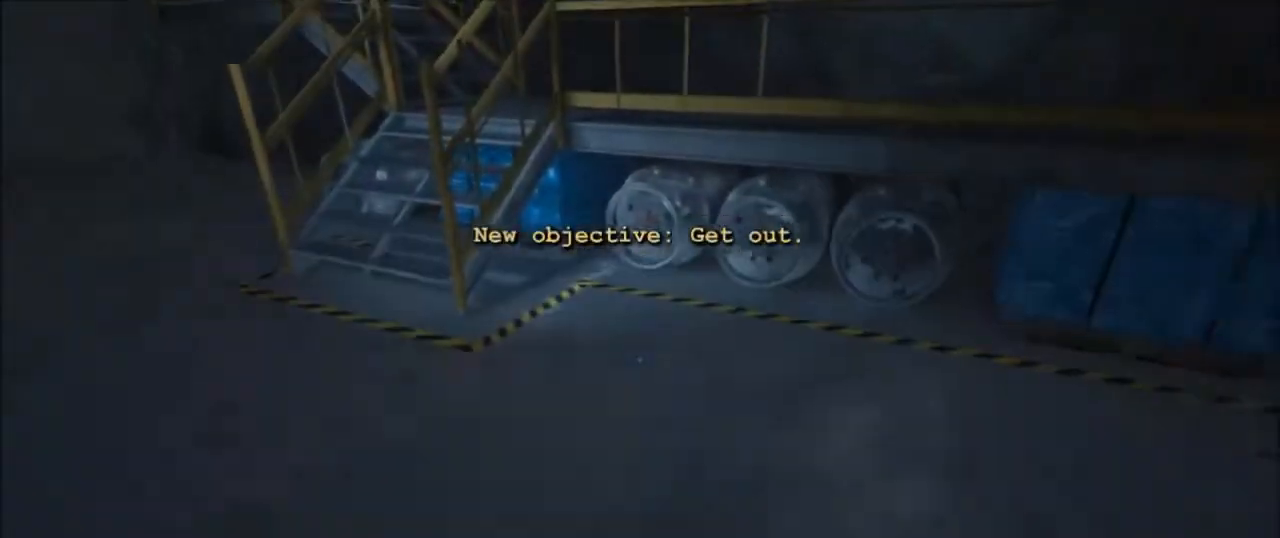
{"keys": ["shift", "w"], "mouse": [], "events": []}
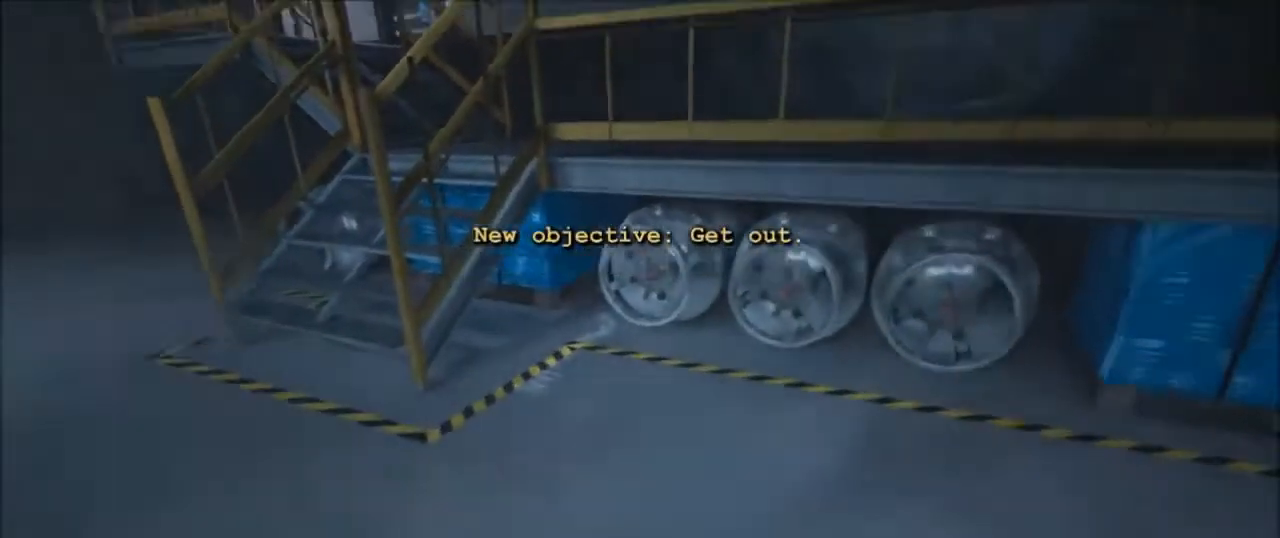
{"keys": ["shift", "w"], "mouse": [], "events": [[100, "space", "down"], [133, "space", "up"], [233, "space", "down"], [300, "space", "up"], [433, "space", "down"], [467, "space", "up"]]}
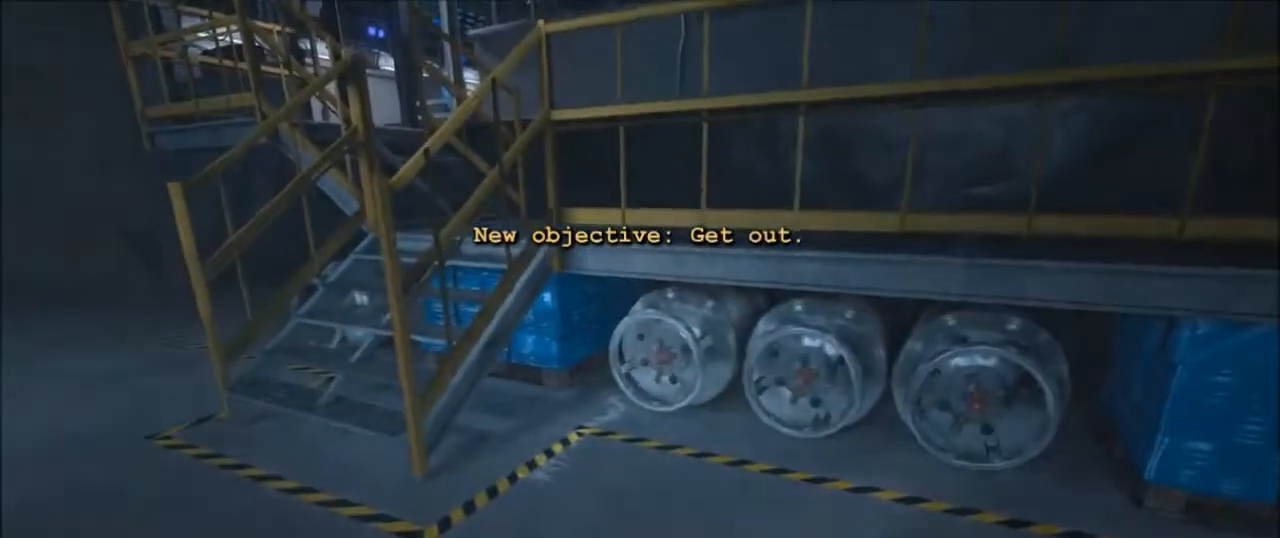
{"keys": ["shift", "w"], "mouse": [], "events": [[67, "space", "down"], [100, "space", "up"], [200, "space", "down"], [267, "space", "up"], [334, "space", "down"], [401, "space", "up"], [434, "space", "down"], [501, "space", "up"]]}
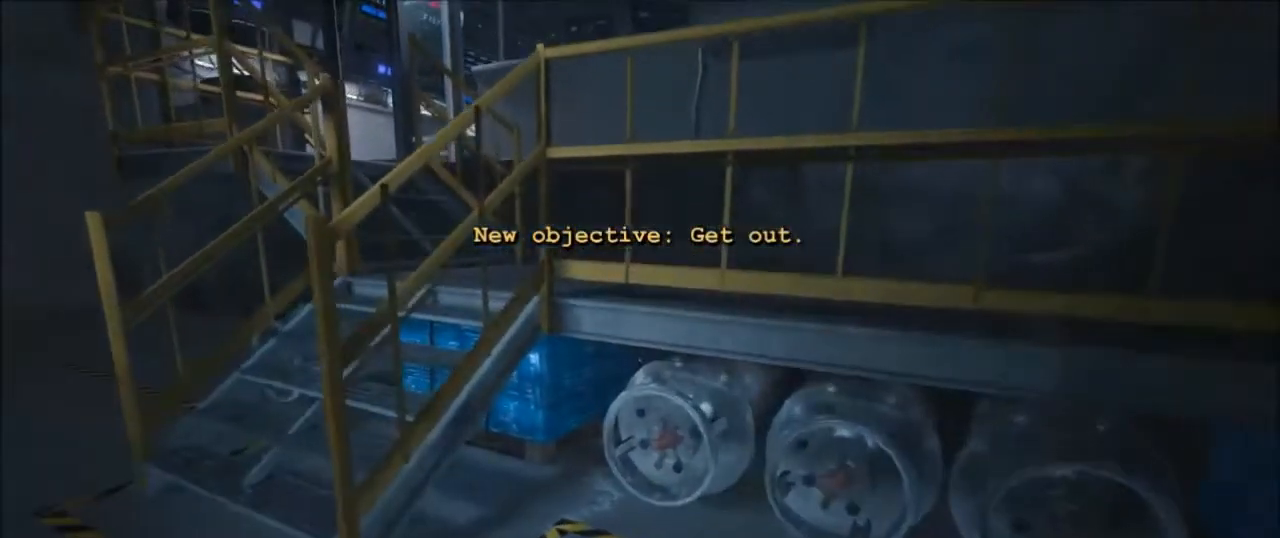
{"keys": ["shift", "w"], "mouse": [], "events": [[66, "space", "down"], [133, "space", "up"], [233, "space", "down"], [300, "space", "up"], [400, "space", "down"], [500, "space", "up"]]}
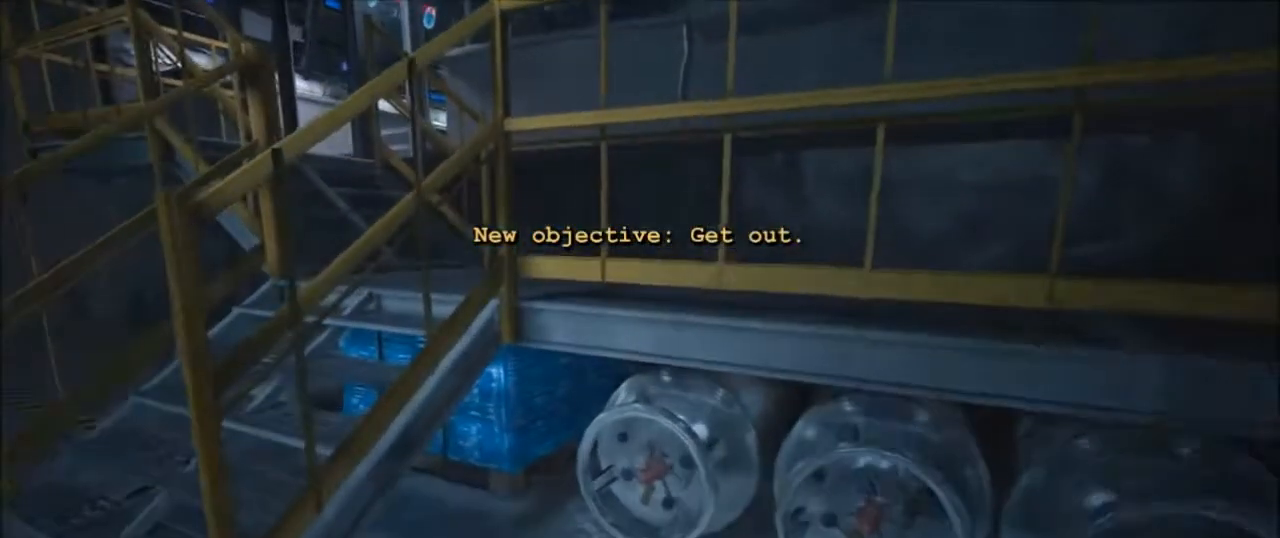
{"keys": ["shift", "space", "w"], "mouse": [], "events": [[100, "space", "down"], [134, "space", "up"], [234, "space", "down"], [301, "space", "up"], [367, "space", "down"], [434, "space", "up"], [467, "space", "down"]]}
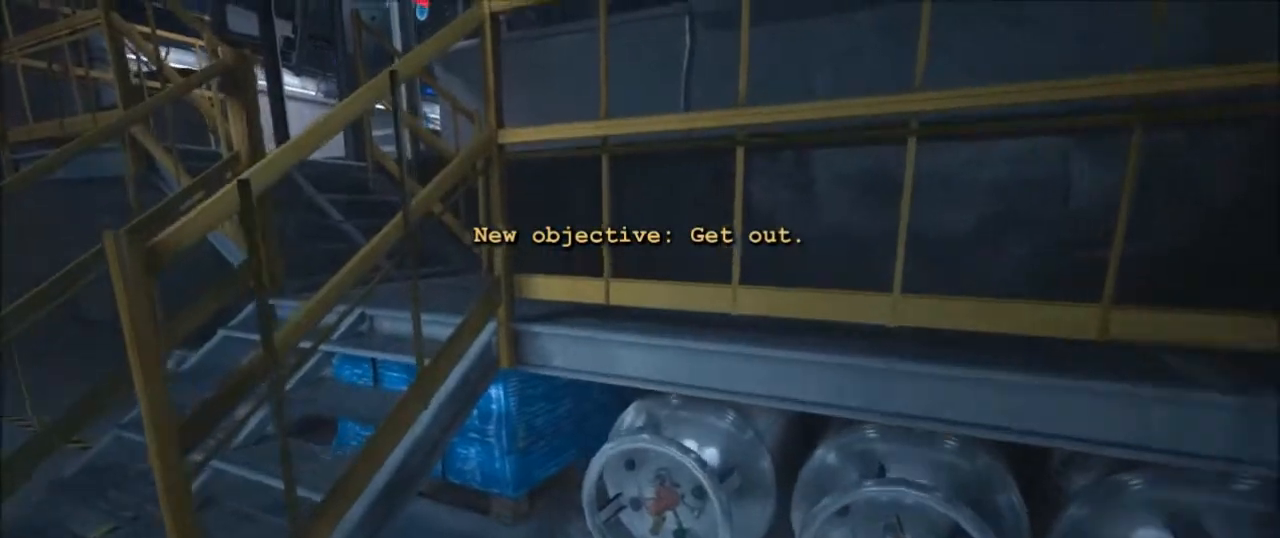
{"keys": ["shift", "w"], "mouse": [], "events": [[33, "space", "up"], [100, "space", "down"], [200, "space", "up"], [267, "space", "down"], [333, "space", "up"]]}
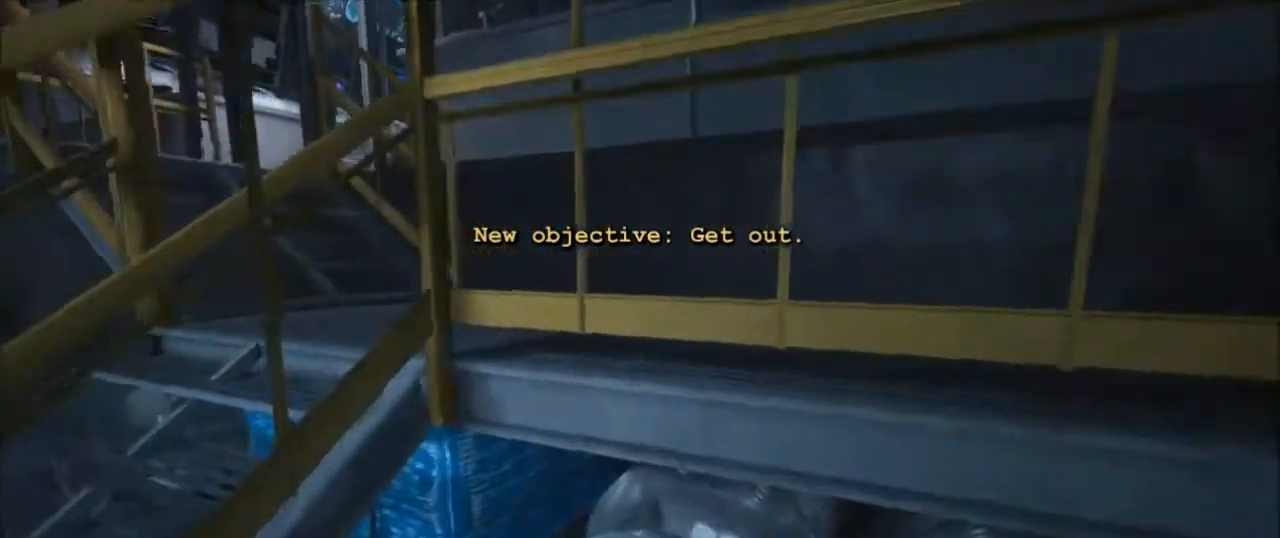
{"keys": ["shift", "space", "w"], "mouse": [], "events": [[34, "space", "down"], [67, "space", "up"], [167, "space", "down"], [234, "space", "up"], [300, "space", "down"], [367, "space", "up"], [467, "space", "down"]]}
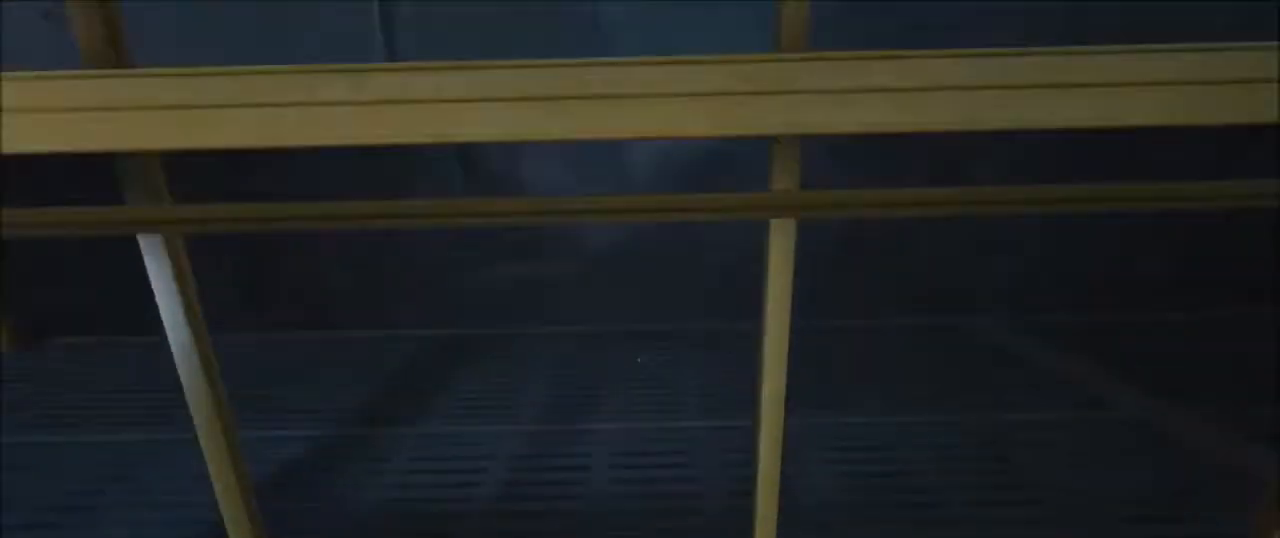
{"keys": ["shift", "w"], "mouse": [], "events": [[33, "space", "up"], [100, "space", "down"], [200, "space", "up"], [233, "space", "down"], [367, "space", "up"]]}
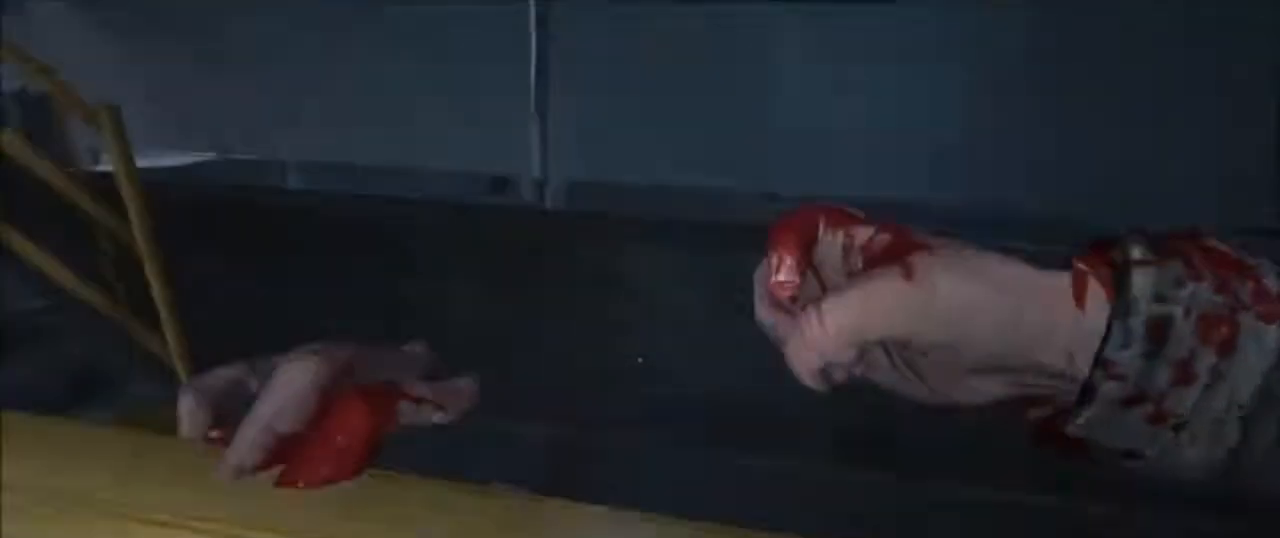
{"keys": ["shift", "w"], "mouse": [], "events": []}
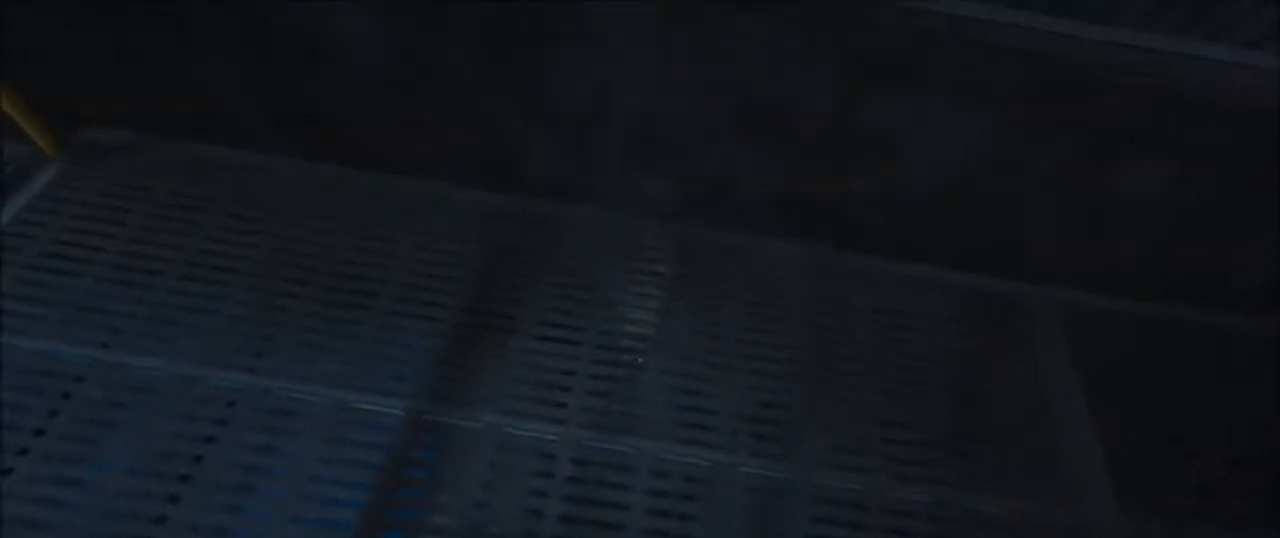
{"keys": ["shift", "w"], "mouse": [], "events": []}
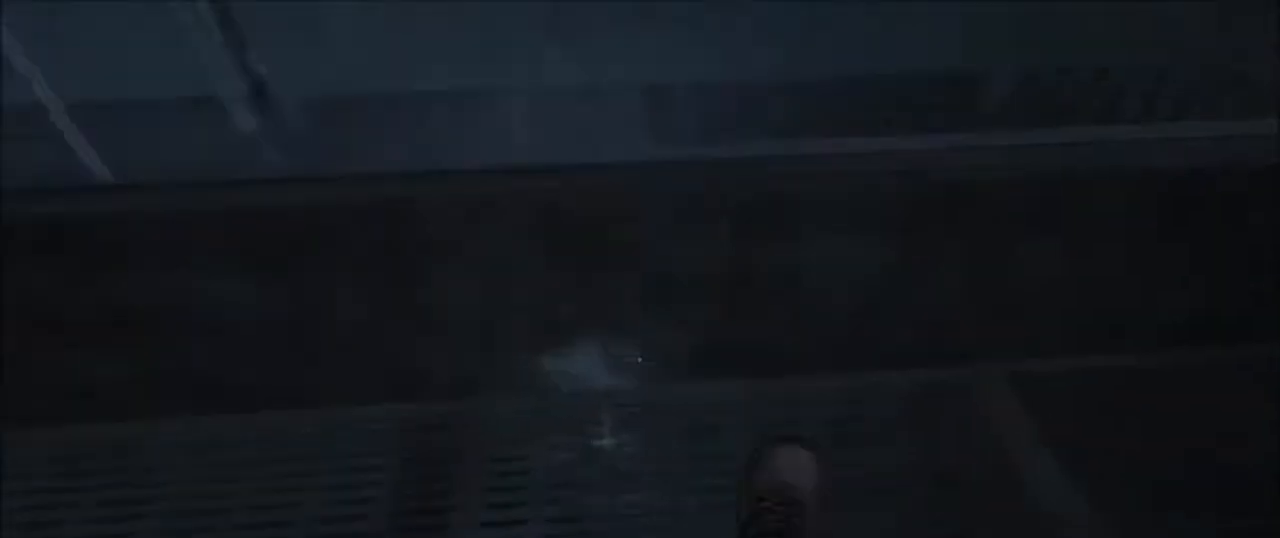
{"keys": ["shift", "w"], "mouse": [], "events": []}
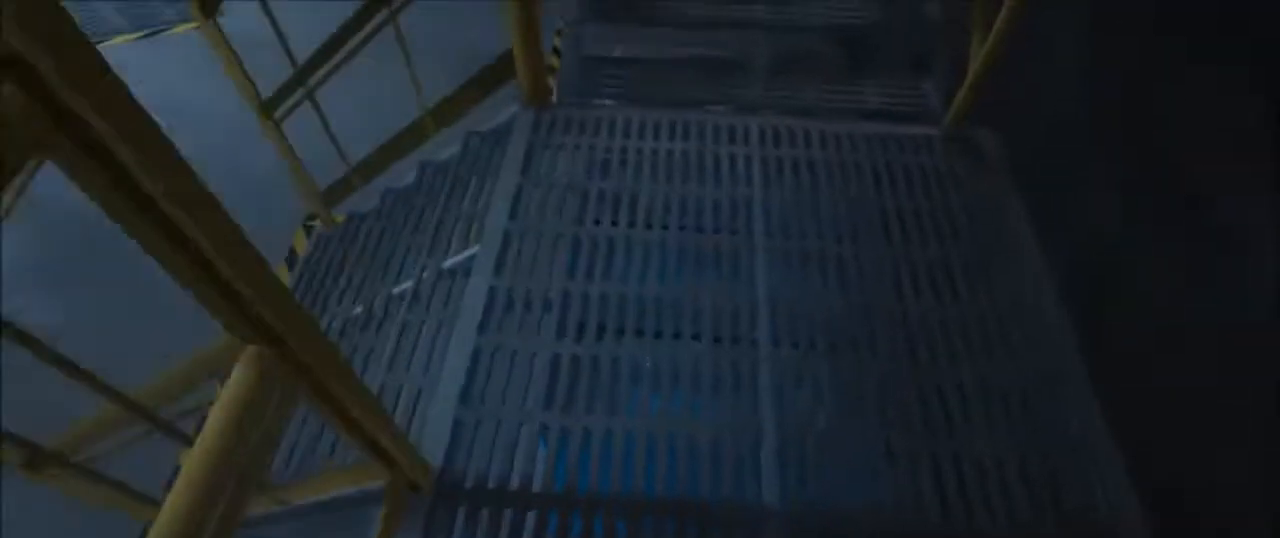
{"keys": ["shift", "w"], "mouse": [], "events": []}